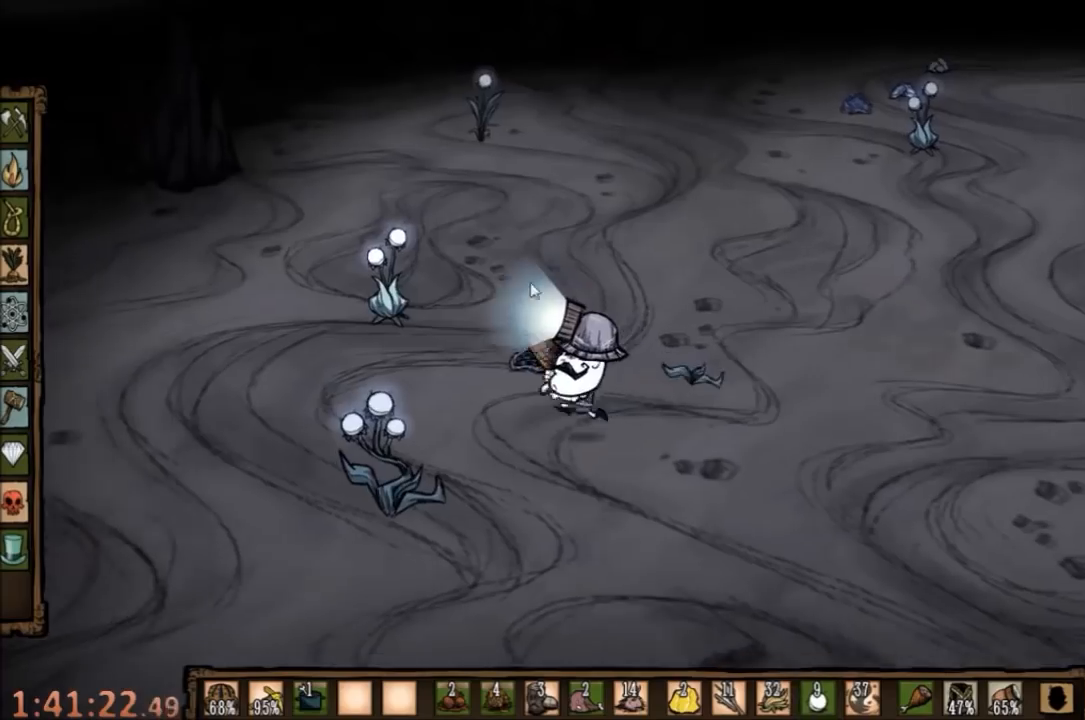
Gameplay with keyboard and mouse; each line is a JSON object with the keys and mouse buttons held at the frame after it. "events" lists presses ("down") and releases ("up") of "1", "2", "3", "4", "5", "a", "c", "ctrl", "d", "e", "f", "q", "r", "s", "shift", "space", "tab", "v", "w", "x", "z", "mouse_left" and "mouse_right" between this image and that frame as [ms after this image, input, new state], when the widget could be followed in between. "mouse_left", "mouse_right" = the "left", "right" buttons of the "mouse" list. No other keys are recorded. Mouse movement is not recorded.
{"keys": [], "mouse": [], "events": []}
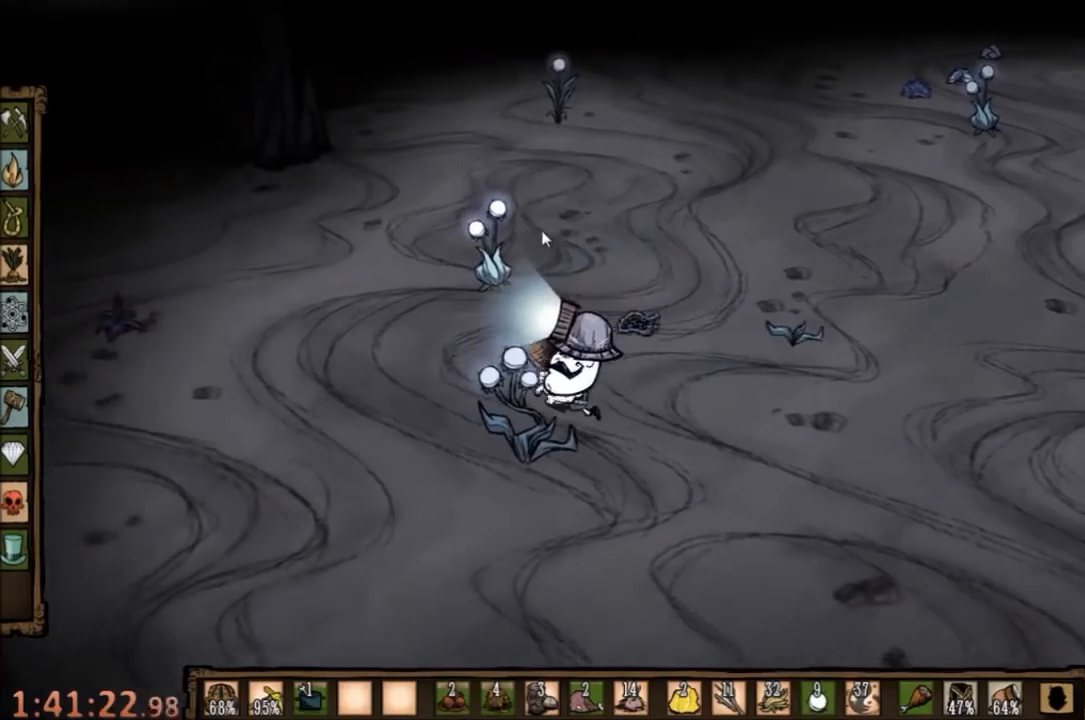
{"keys": [], "mouse": [], "events": []}
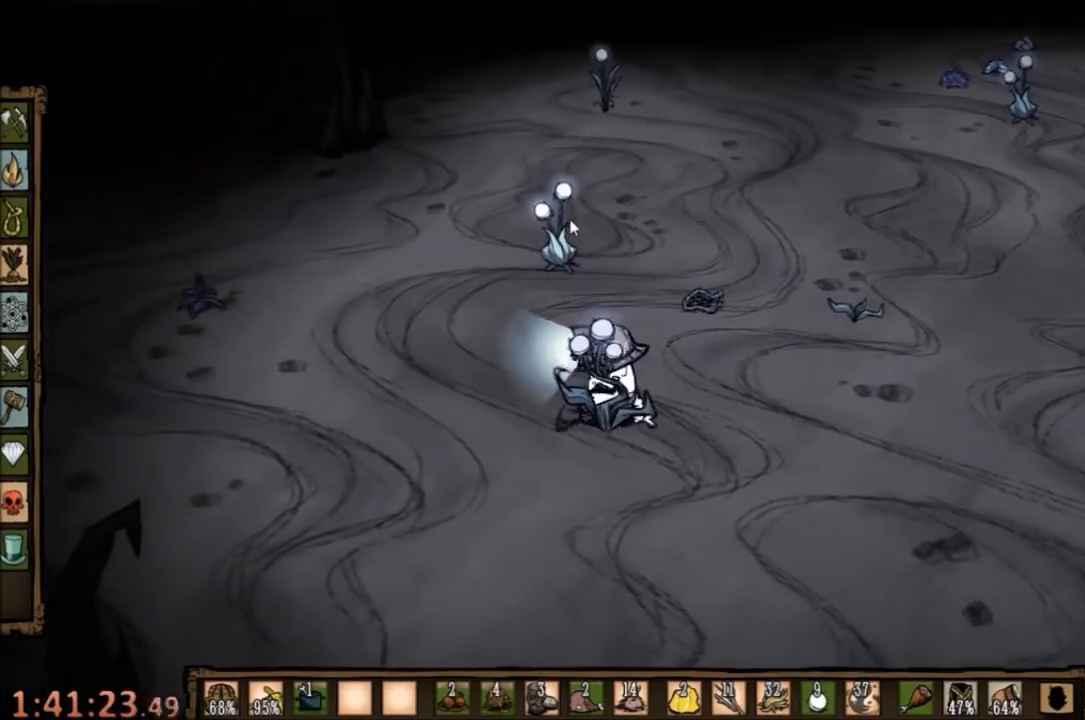
{"keys": [], "mouse": [], "events": []}
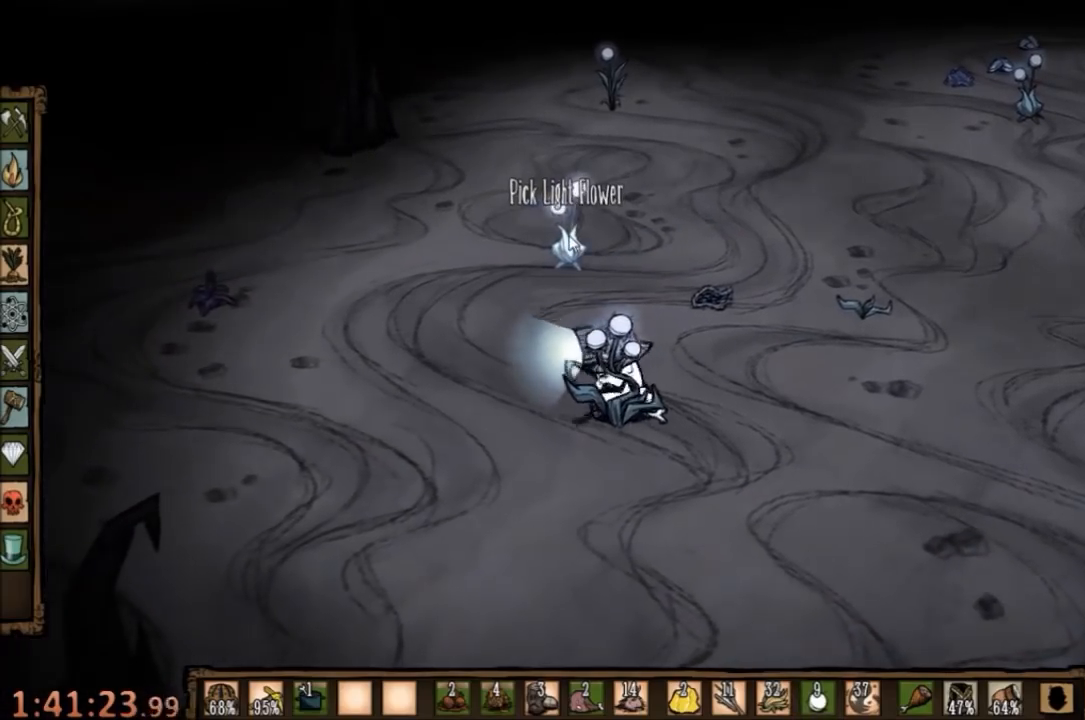
{"keys": [], "mouse": [], "events": [[300, "mouse_left", "down"], [433, "mouse_left", "up"]]}
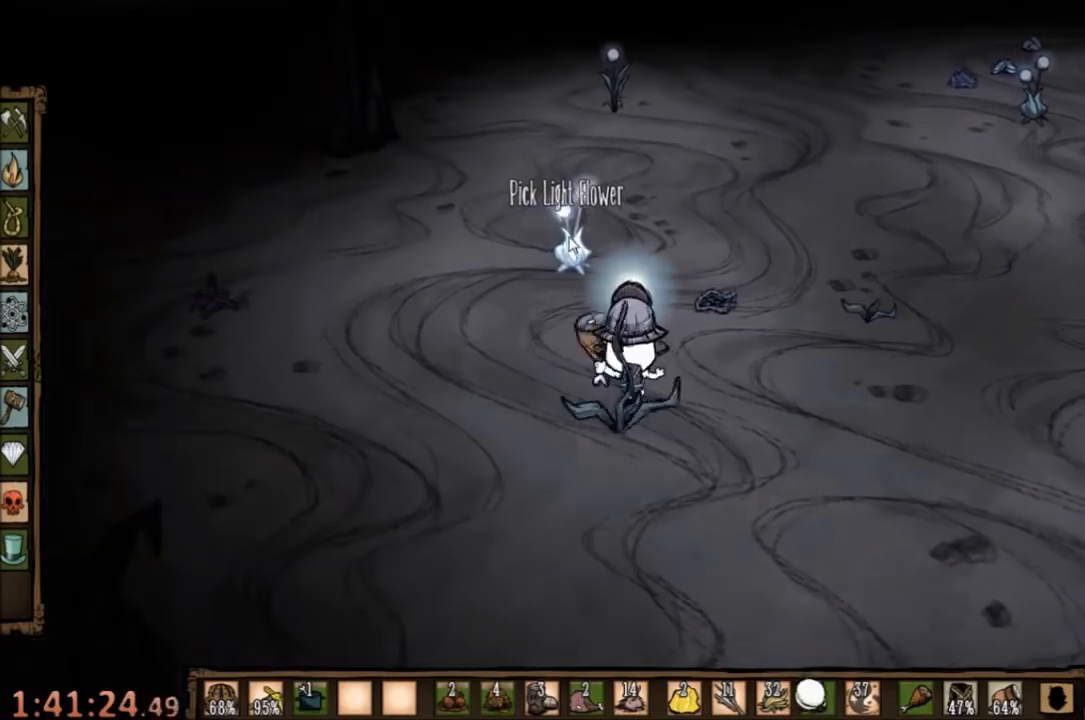
{"keys": [], "mouse": [], "events": []}
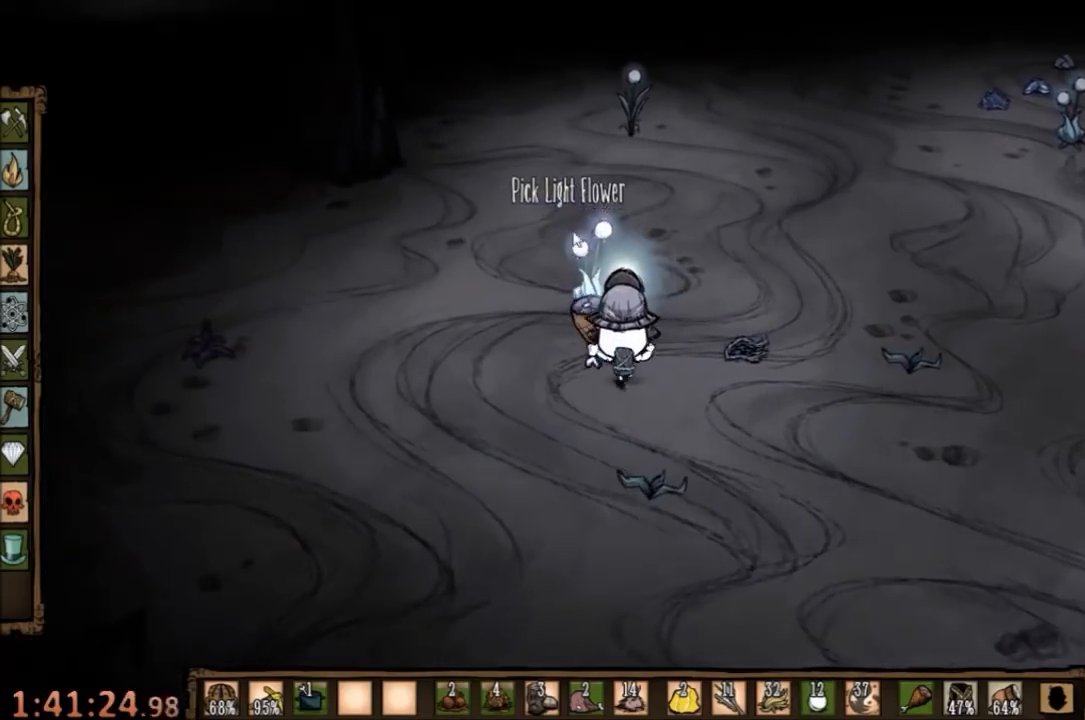
{"keys": [], "mouse": [], "events": []}
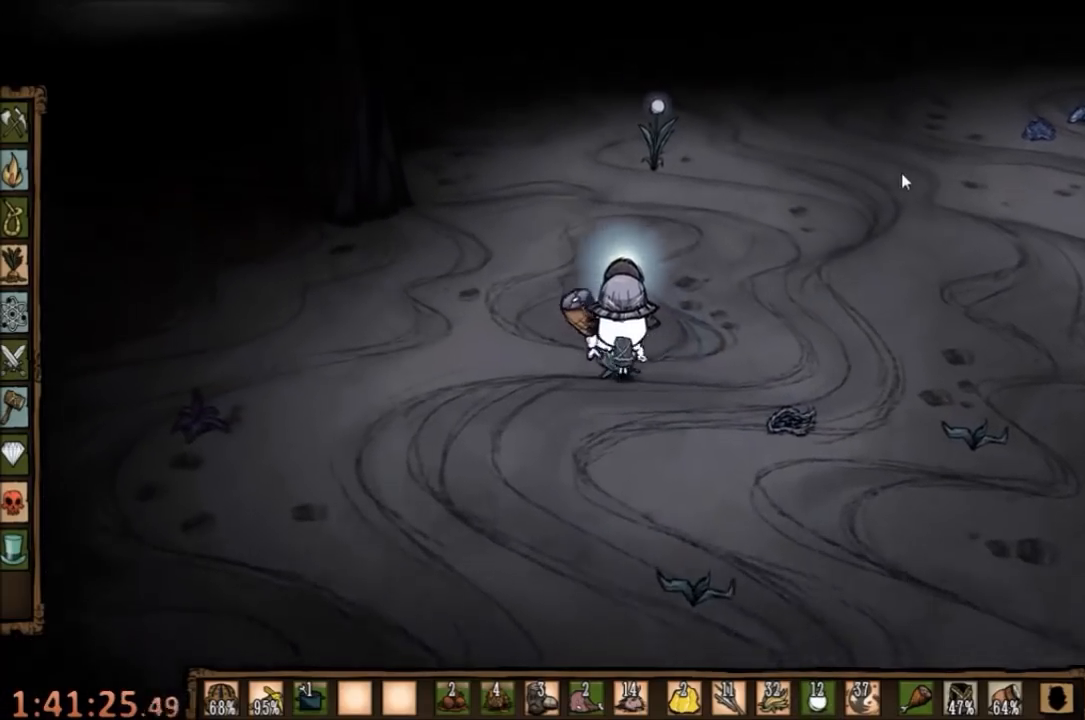
{"keys": [], "mouse": [], "events": []}
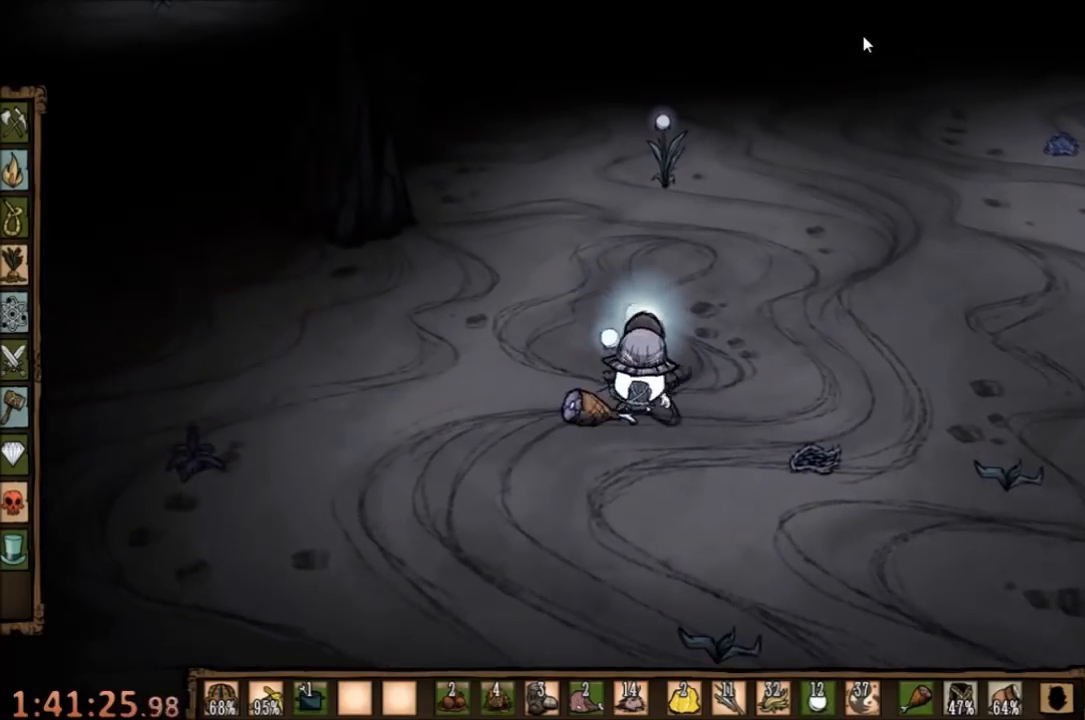
{"keys": [], "mouse": [], "events": []}
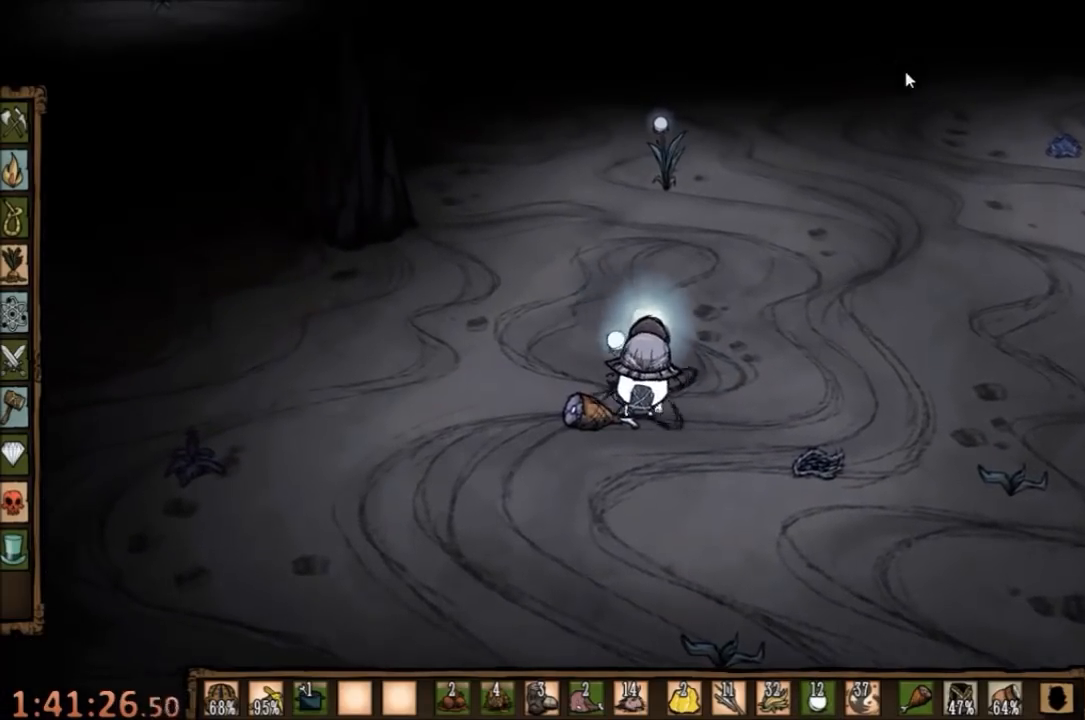
{"keys": [], "mouse": [], "events": [[300, "mouse_left", "down"], [367, "mouse_left", "up"]]}
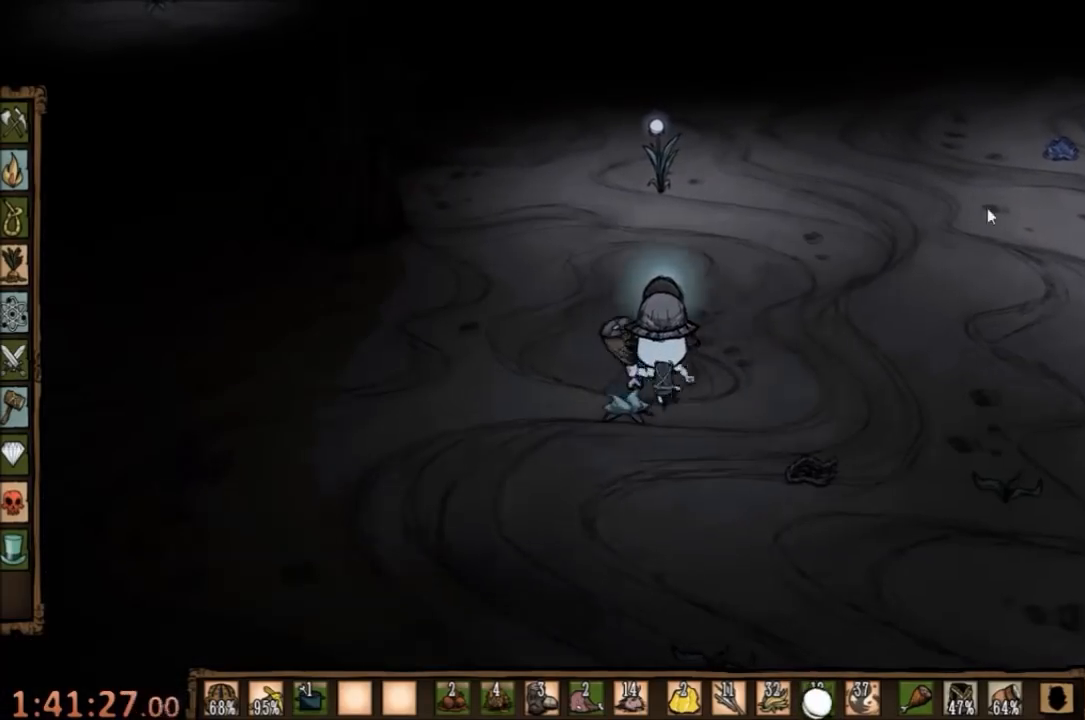
{"keys": [], "mouse": [], "events": []}
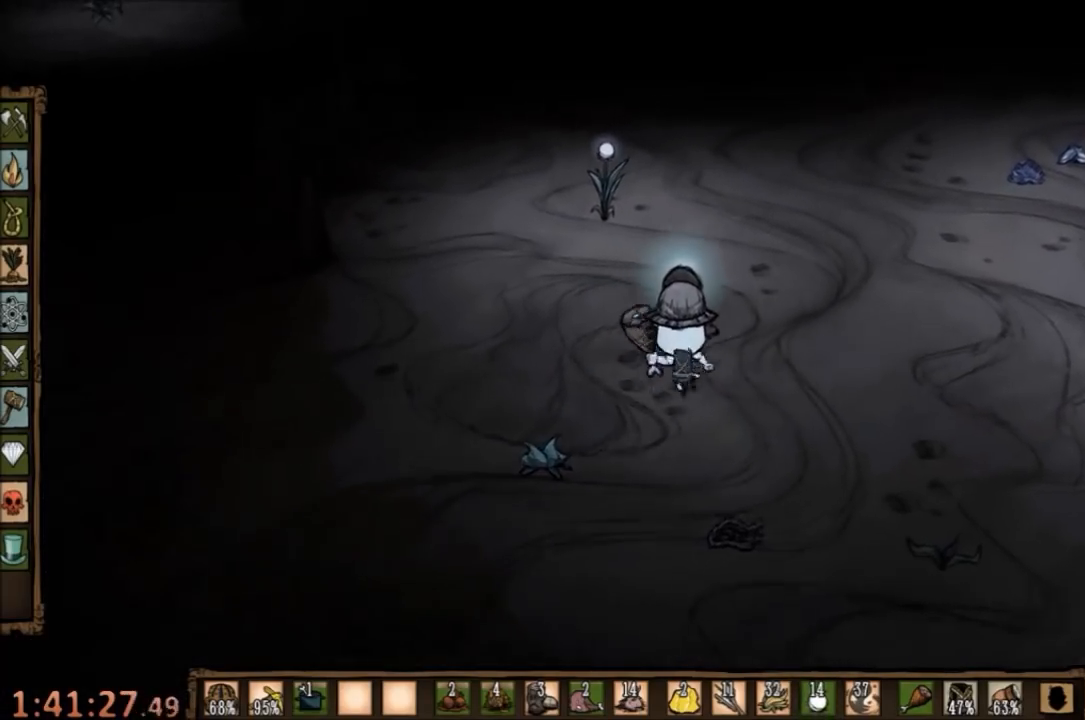
{"keys": ["tab"], "mouse": [], "events": [[167, "mouse_left", "down"], [267, "mouse_left", "up"], [467, "tab", "down"]]}
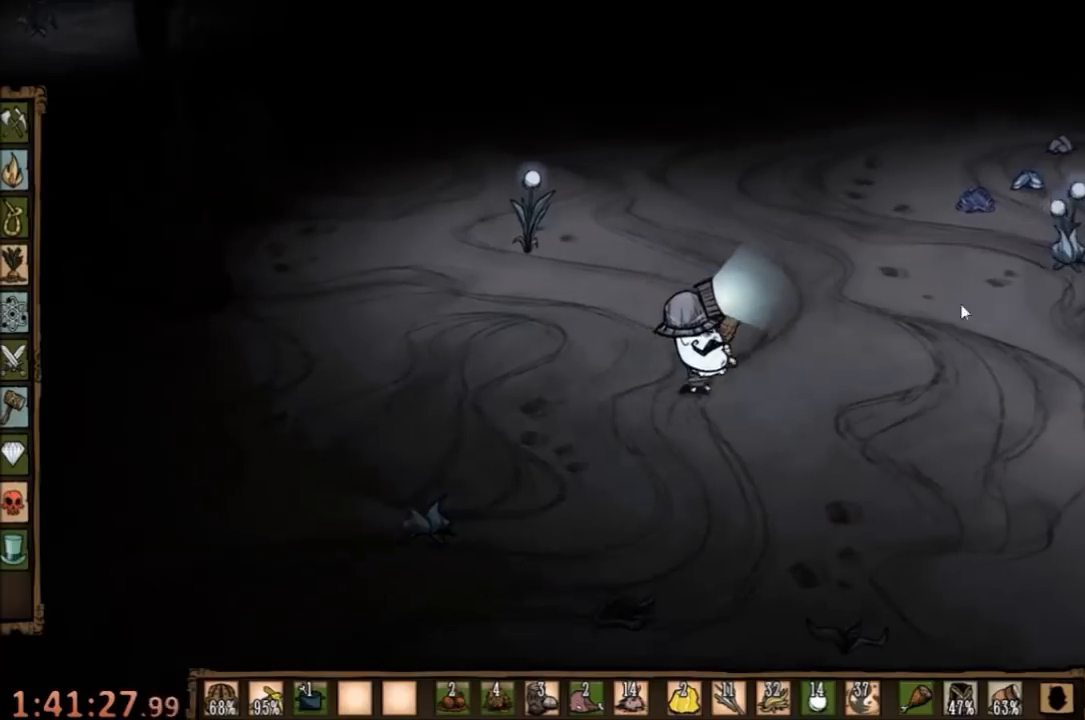
{"keys": [], "mouse": [], "events": [[33, "tab", "up"]]}
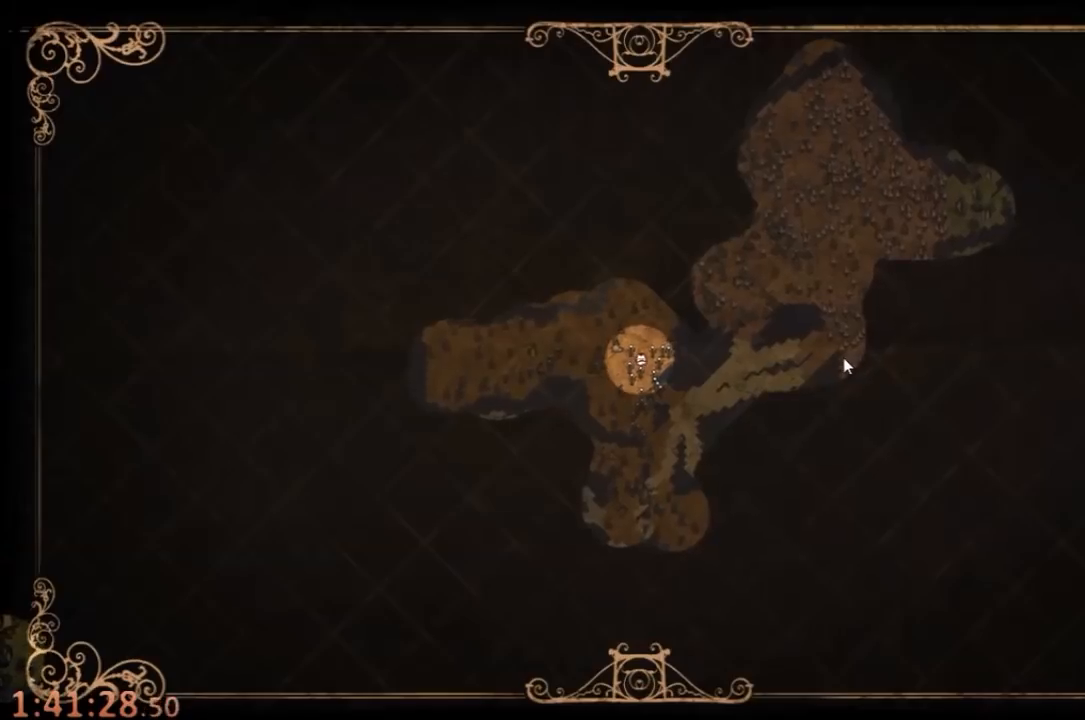
{"keys": [], "mouse": [], "events": [[333, "tab", "down"], [400, "tab", "up"]]}
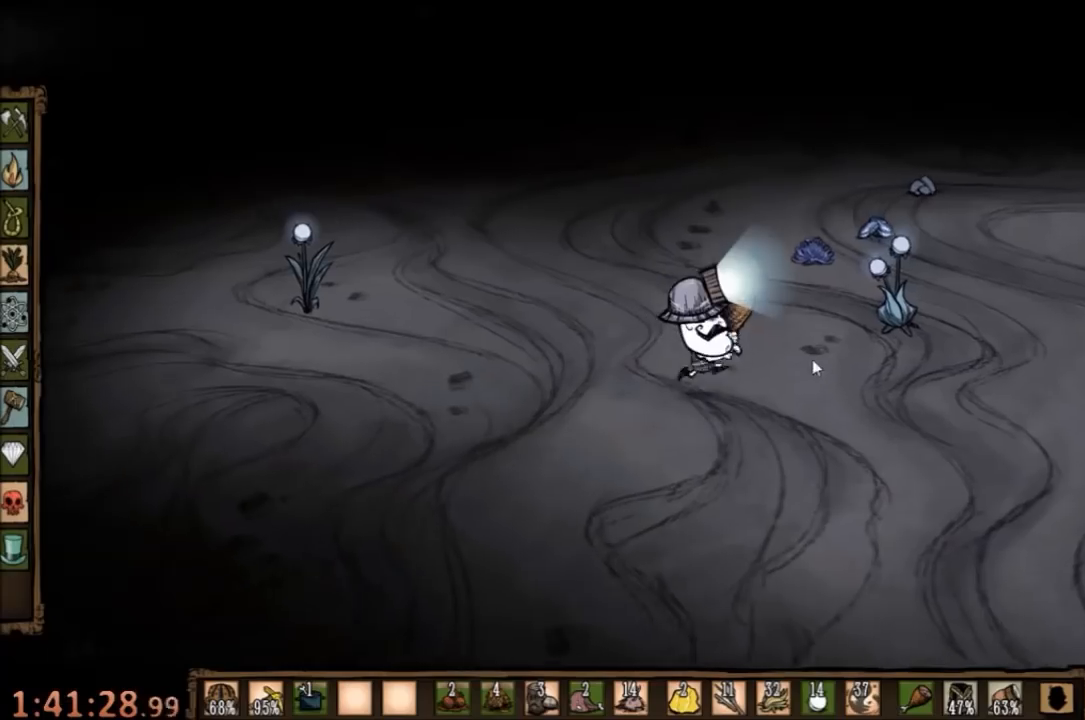
{"keys": [], "mouse": [], "events": []}
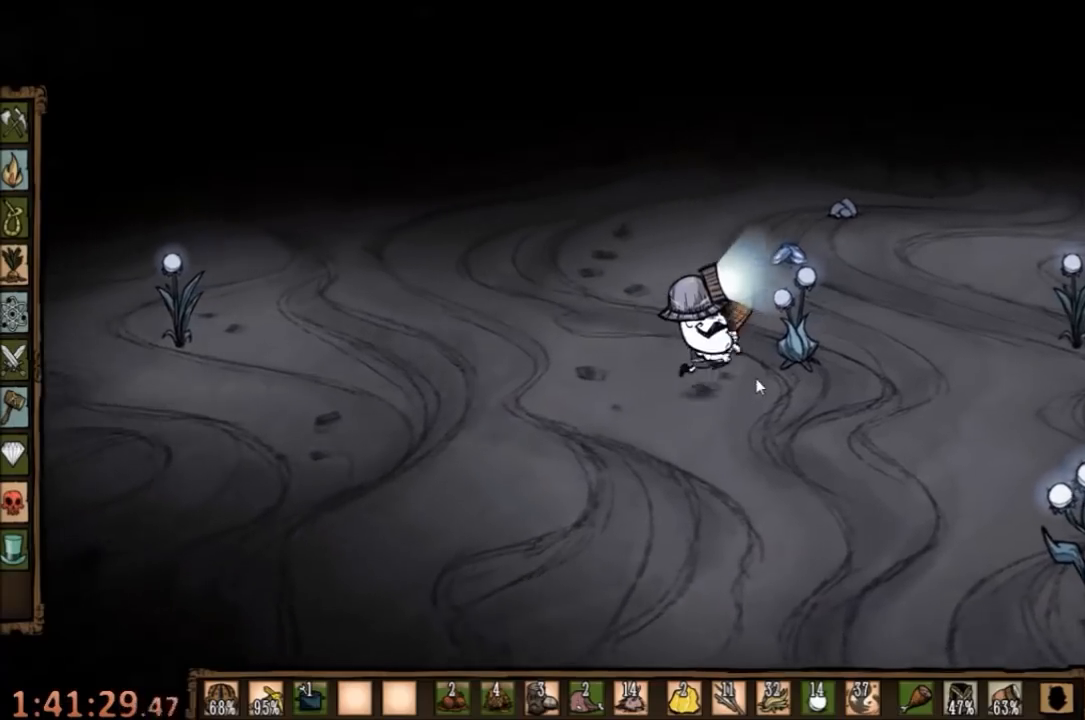
{"keys": [], "mouse": [], "events": []}
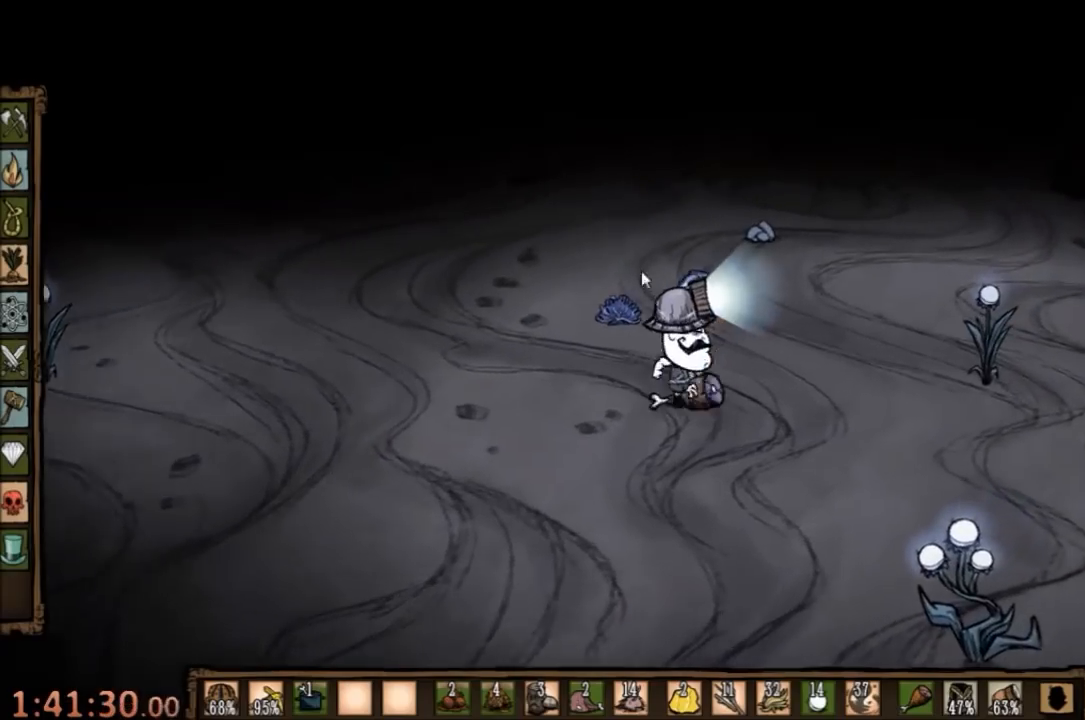
{"keys": [], "mouse": [], "events": []}
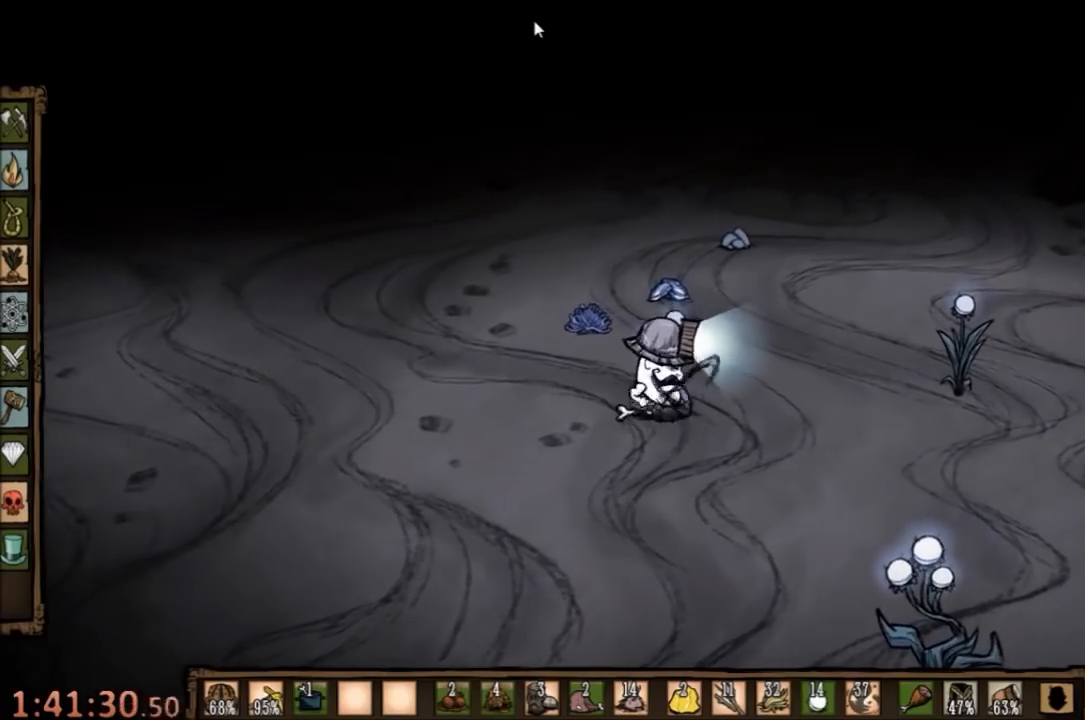
{"keys": [], "mouse": ["left"], "events": [[500, "mouse_left", "down"]]}
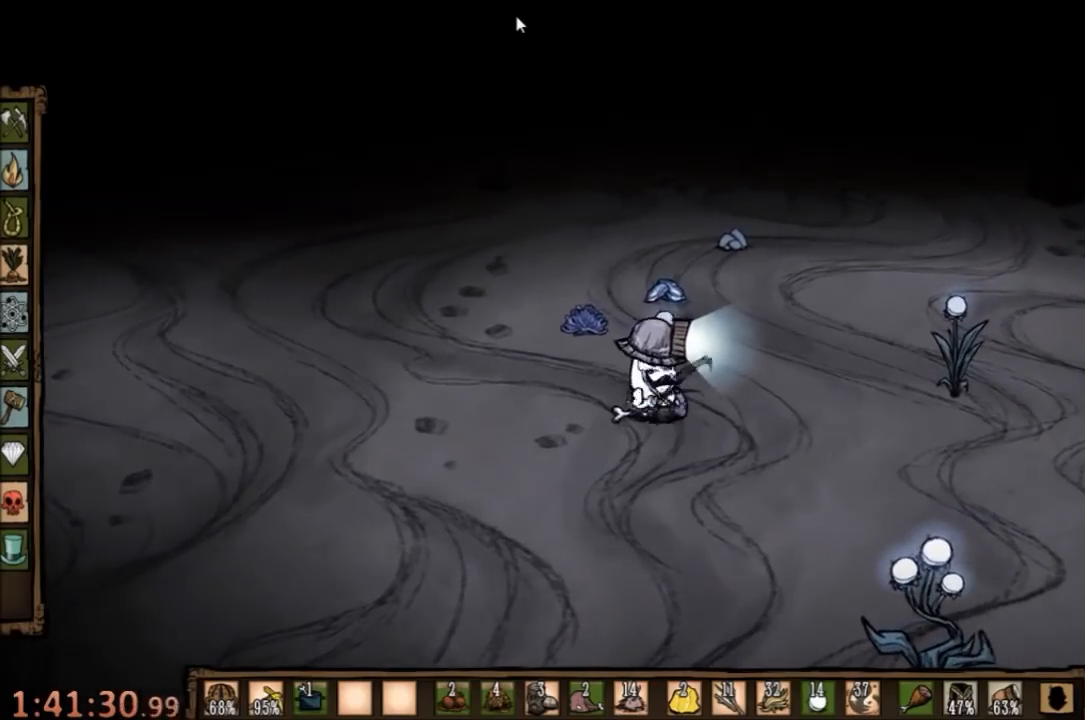
{"keys": [], "mouse": [], "events": [[133, "mouse_left", "up"], [200, "mouse_left", "down"], [300, "mouse_left", "up"]]}
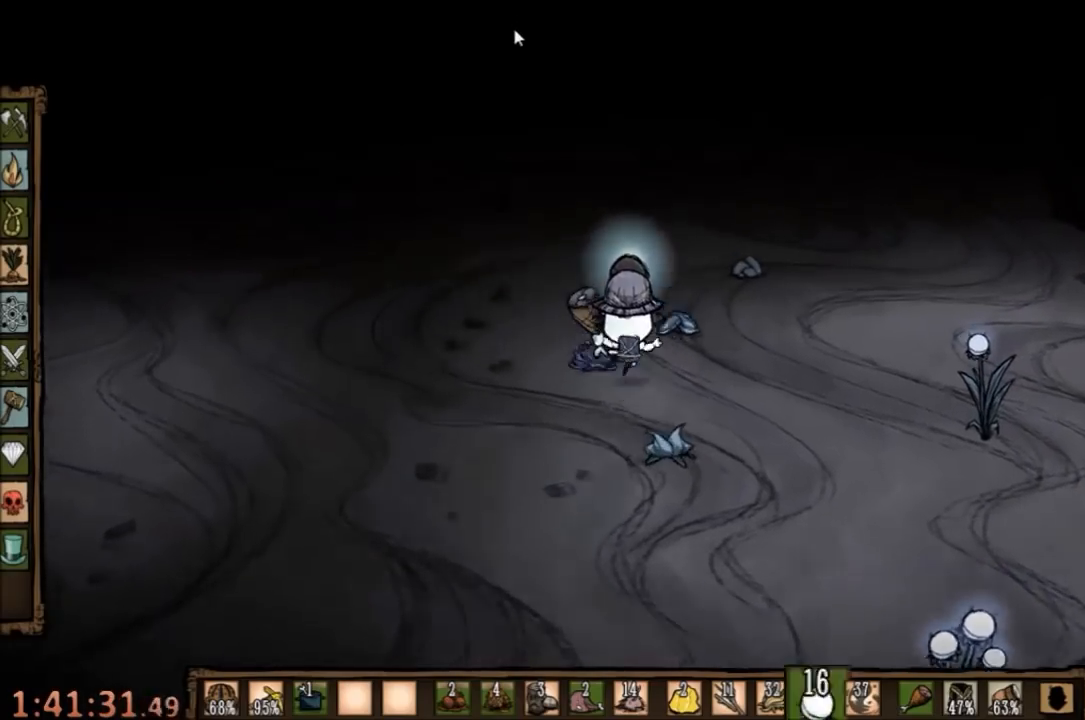
{"keys": [], "mouse": [], "events": [[233, "tab", "down"], [300, "tab", "up"]]}
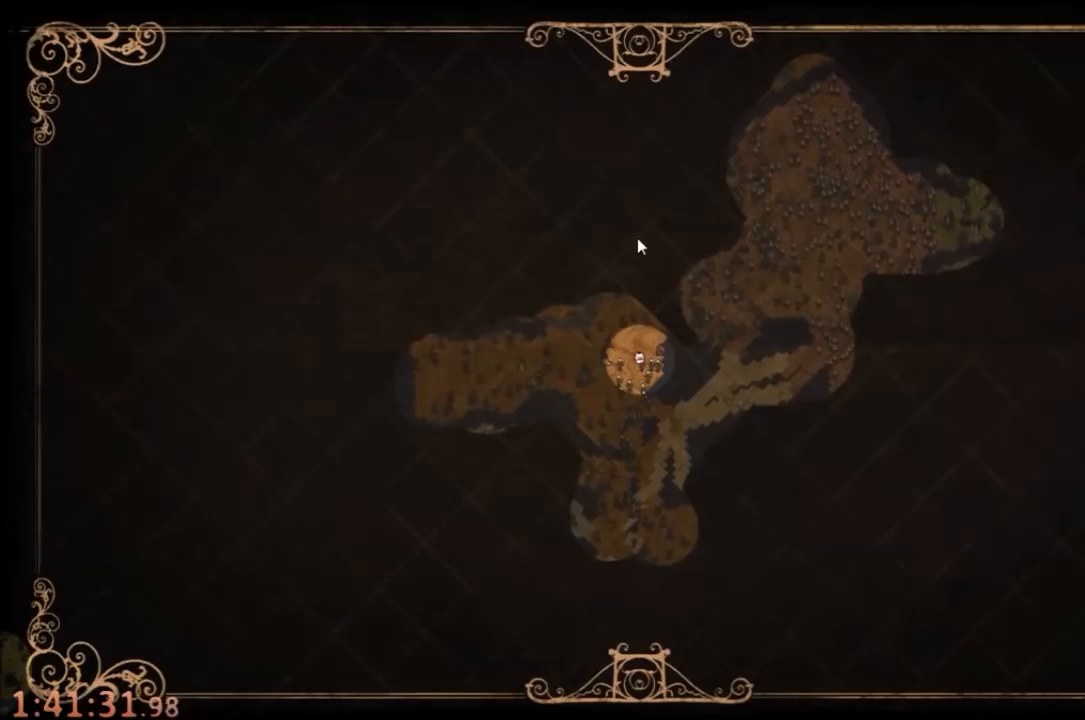
{"keys": ["tab"], "mouse": [], "events": [[467, "tab", "down"]]}
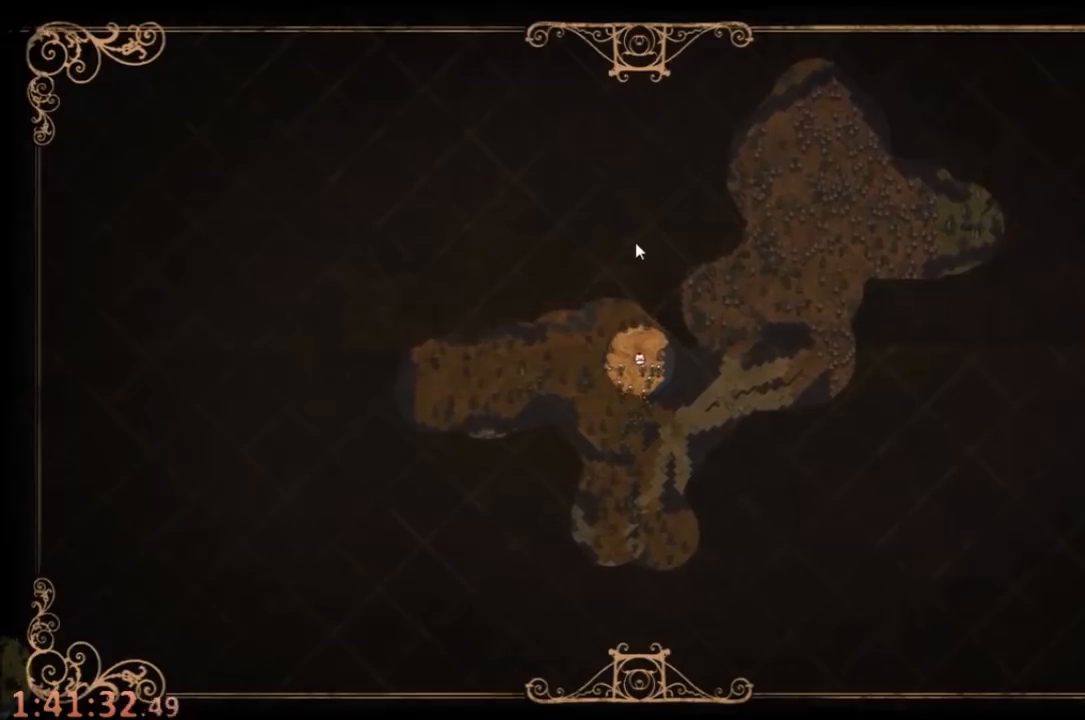
{"keys": [], "mouse": ["left"], "events": [[33, "tab", "up"], [433, "mouse_left", "down"]]}
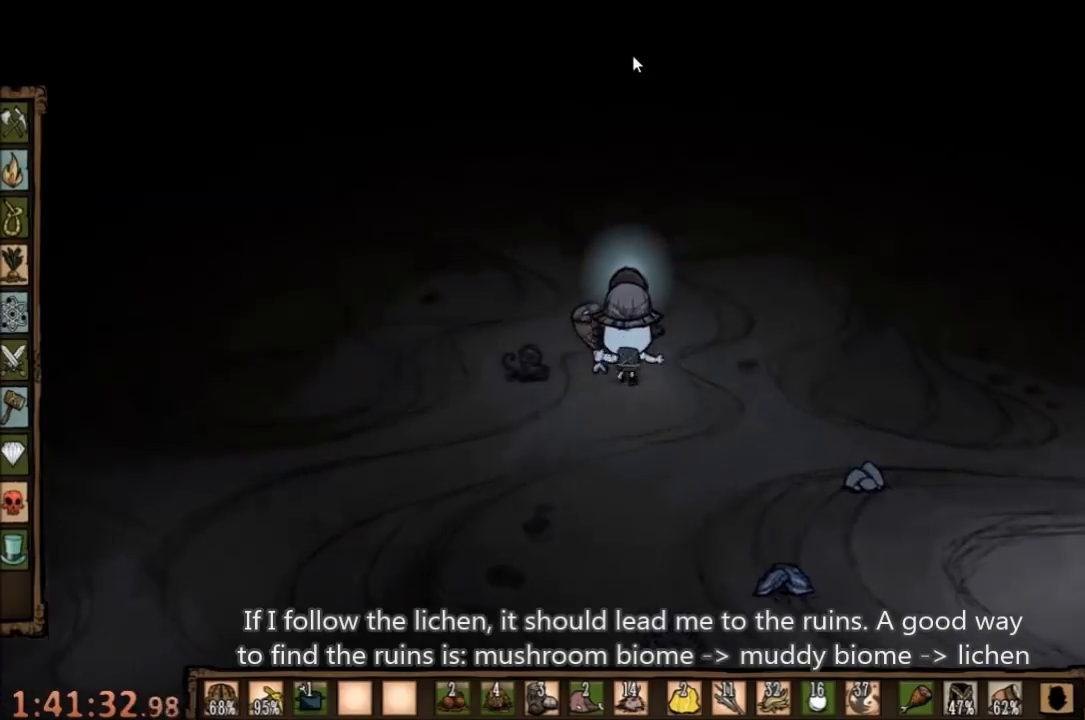
{"keys": [], "mouse": [], "events": [[100, "mouse_left", "up"]]}
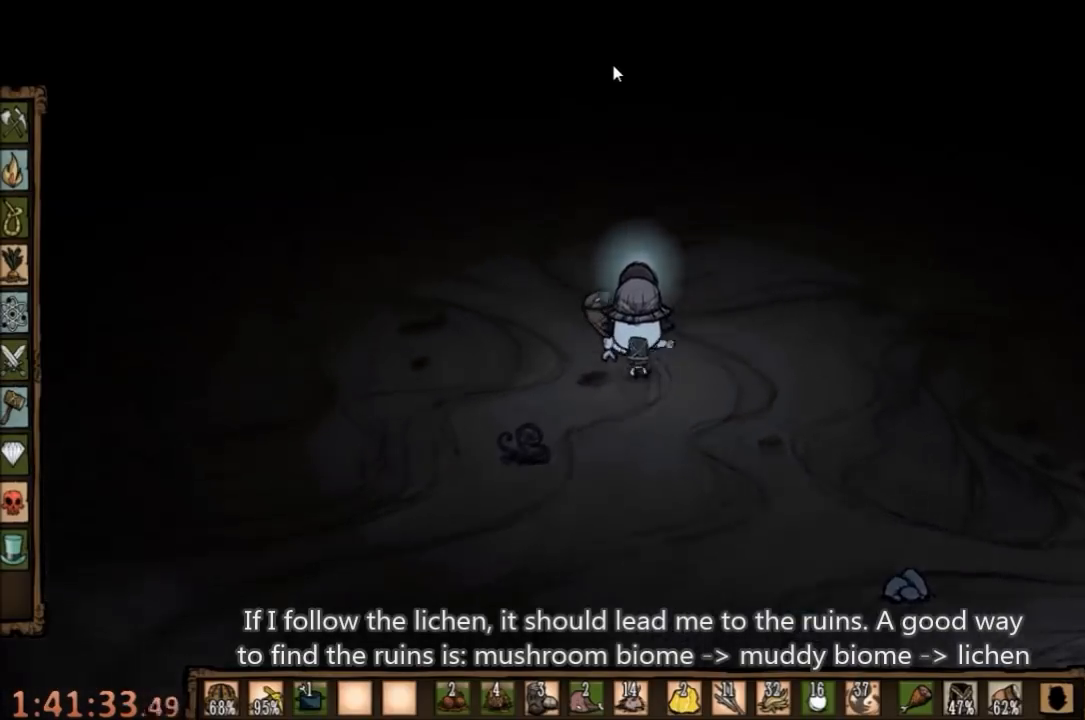
{"keys": [], "mouse": [], "events": [[33, "mouse_left", "down"], [133, "mouse_left", "up"]]}
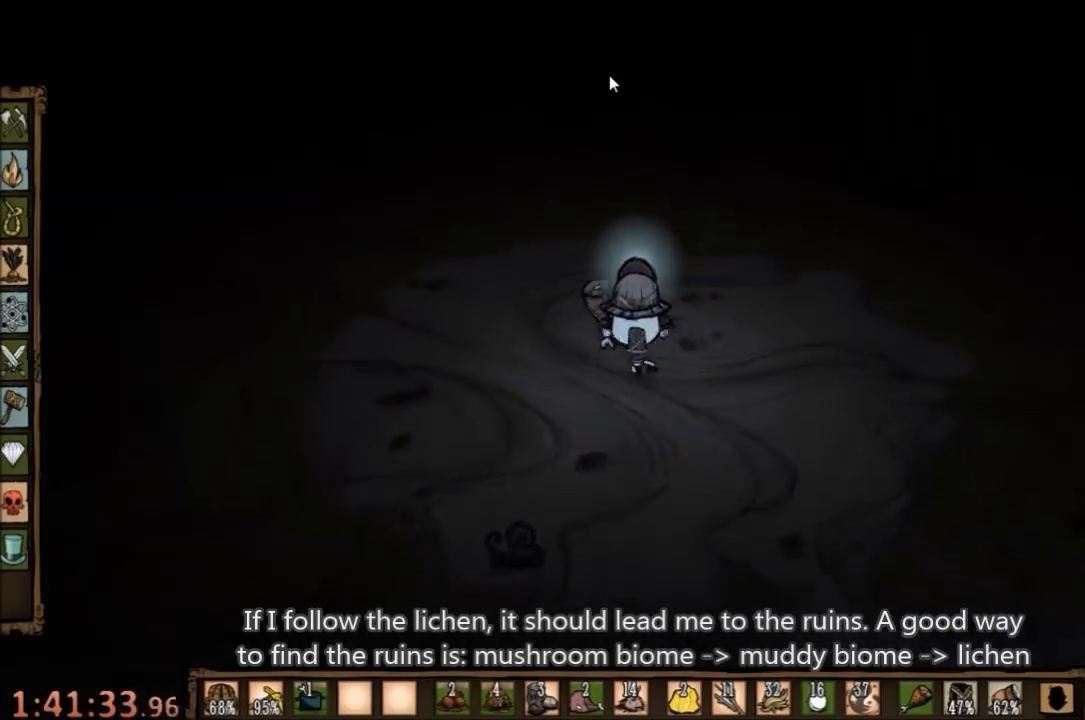
{"keys": [], "mouse": [], "events": [[33, "mouse_left", "down"], [100, "mouse_left", "up"]]}
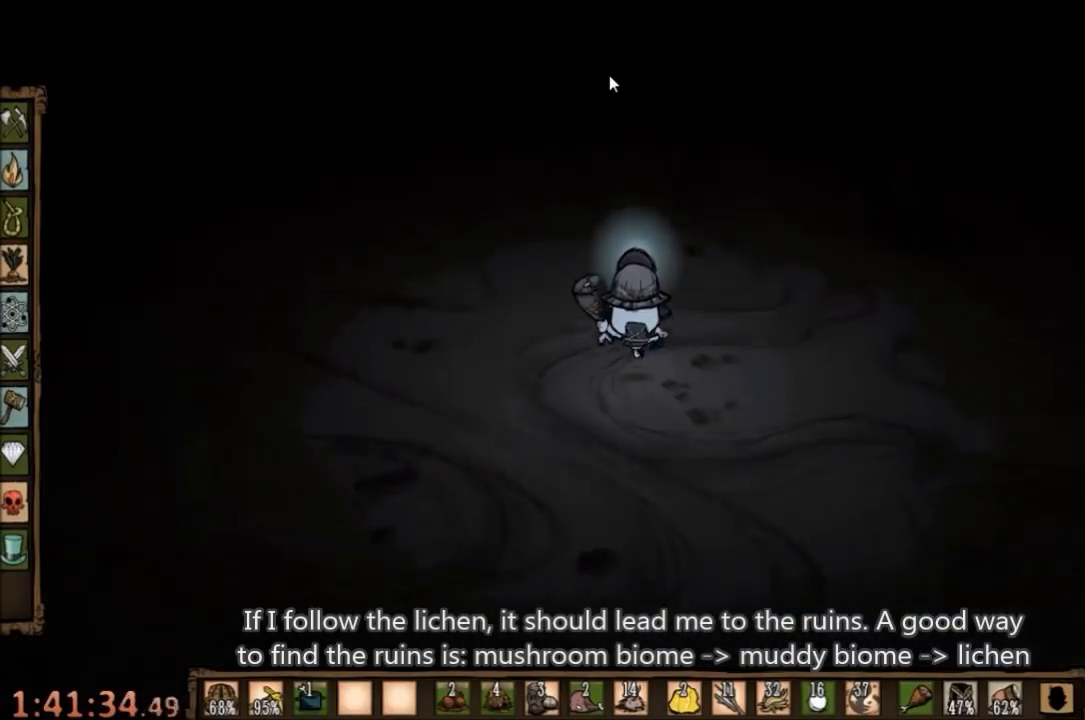
{"keys": [], "mouse": [], "events": [[133, "mouse_left", "down"], [267, "mouse_left", "up"]]}
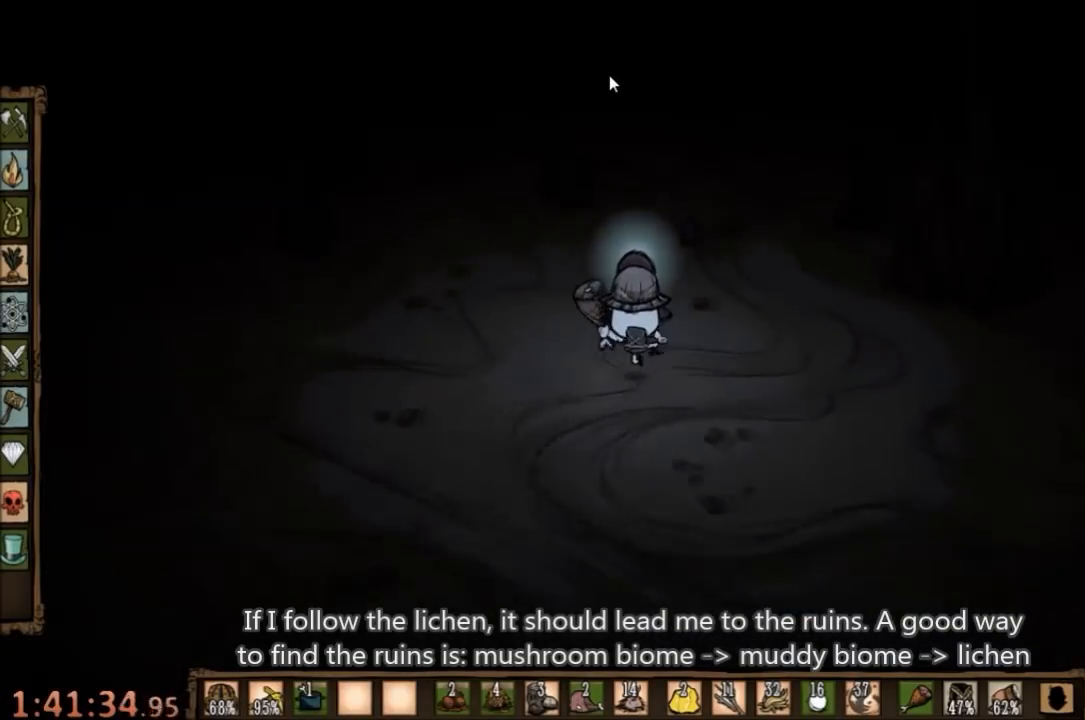
{"keys": [], "mouse": [], "events": [[233, "mouse_left", "down"], [333, "mouse_left", "up"]]}
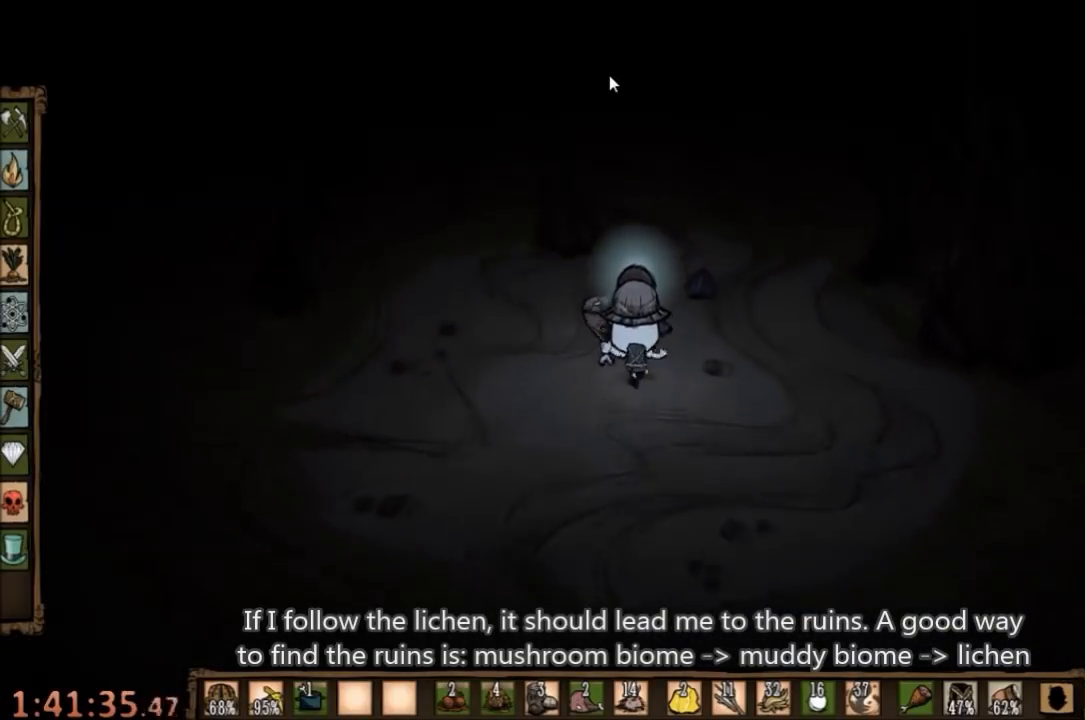
{"keys": ["w"], "mouse": [], "events": [[233, "w", "down"]]}
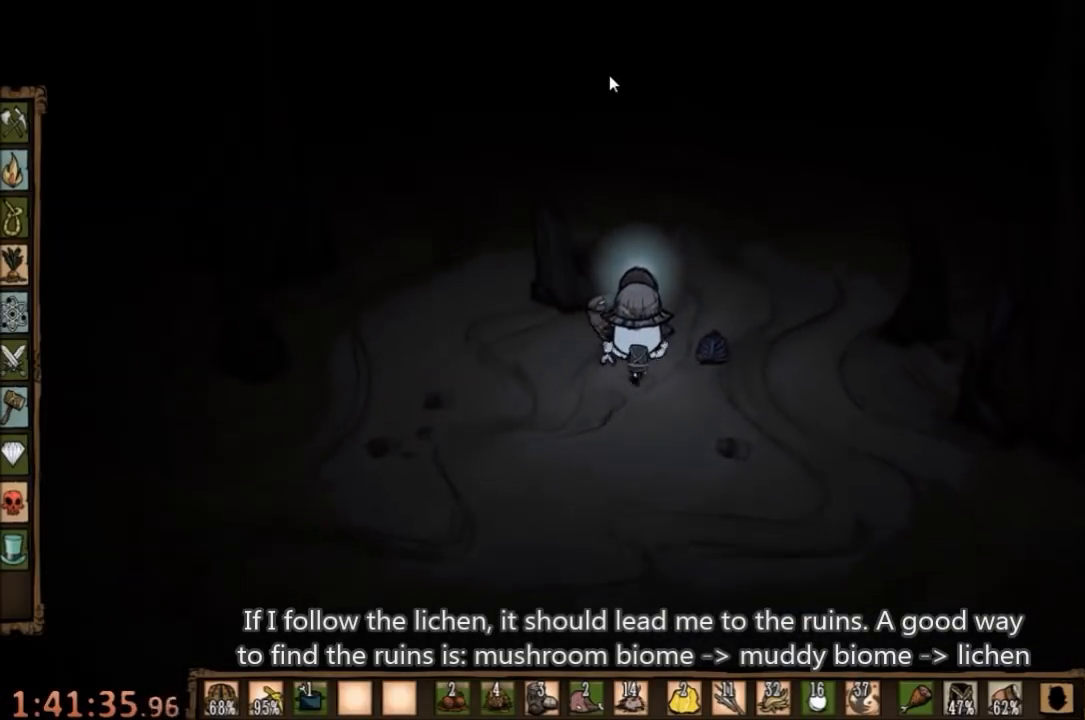
{"keys": ["w"], "mouse": [], "events": []}
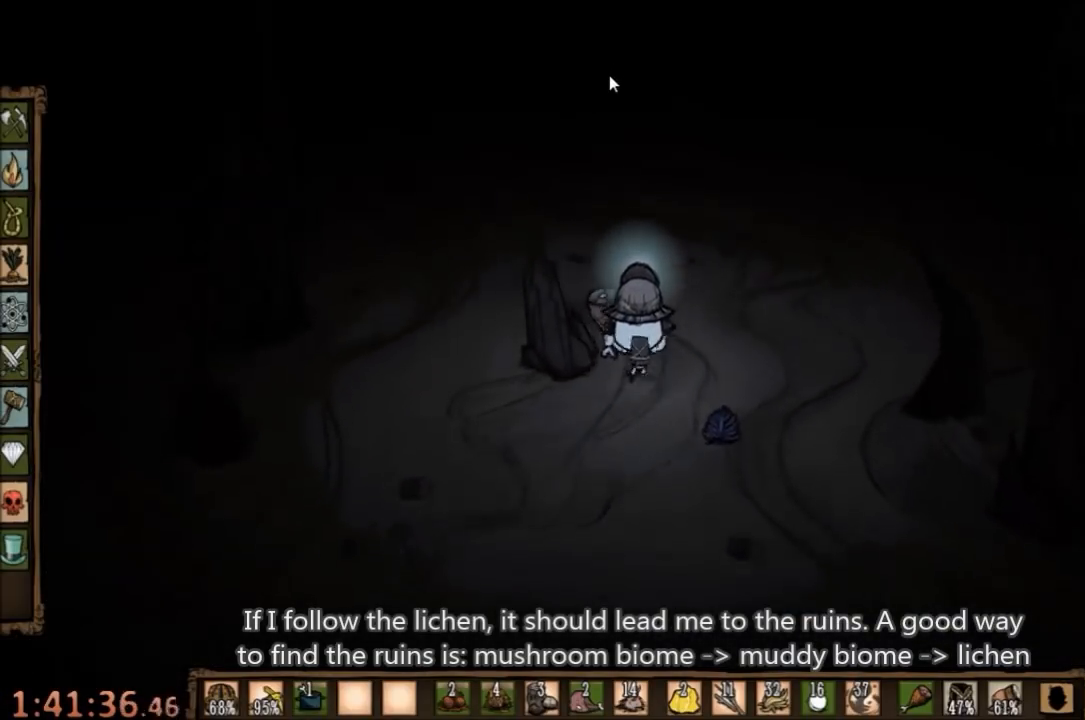
{"keys": ["w"], "mouse": [], "events": []}
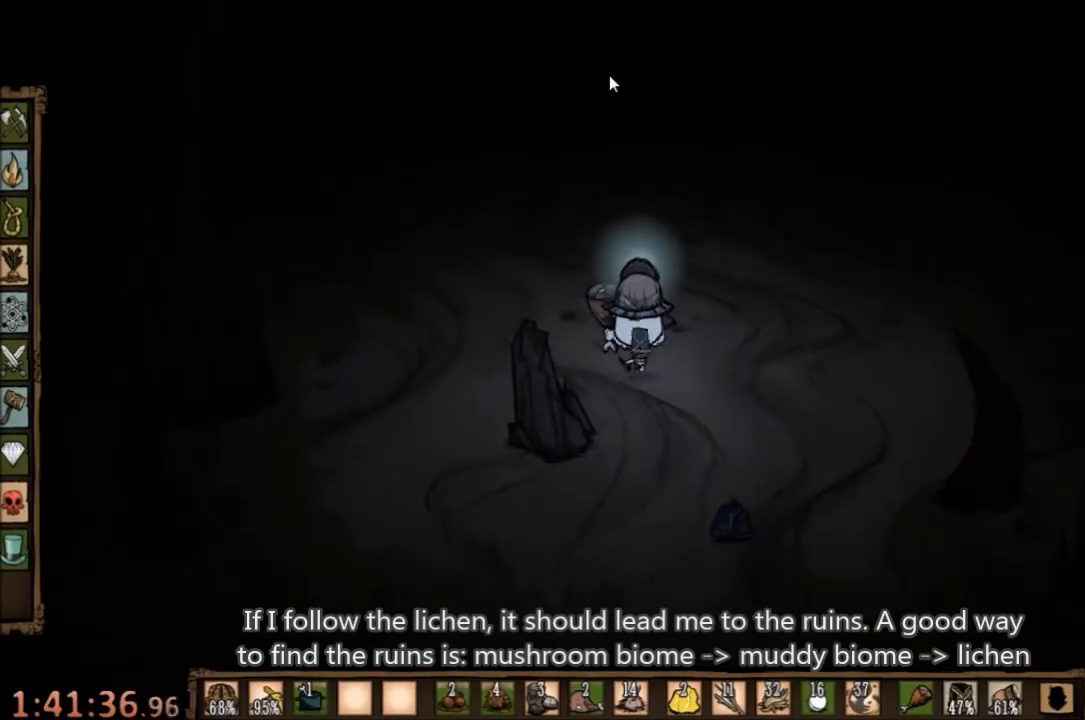
{"keys": ["w"], "mouse": [], "events": []}